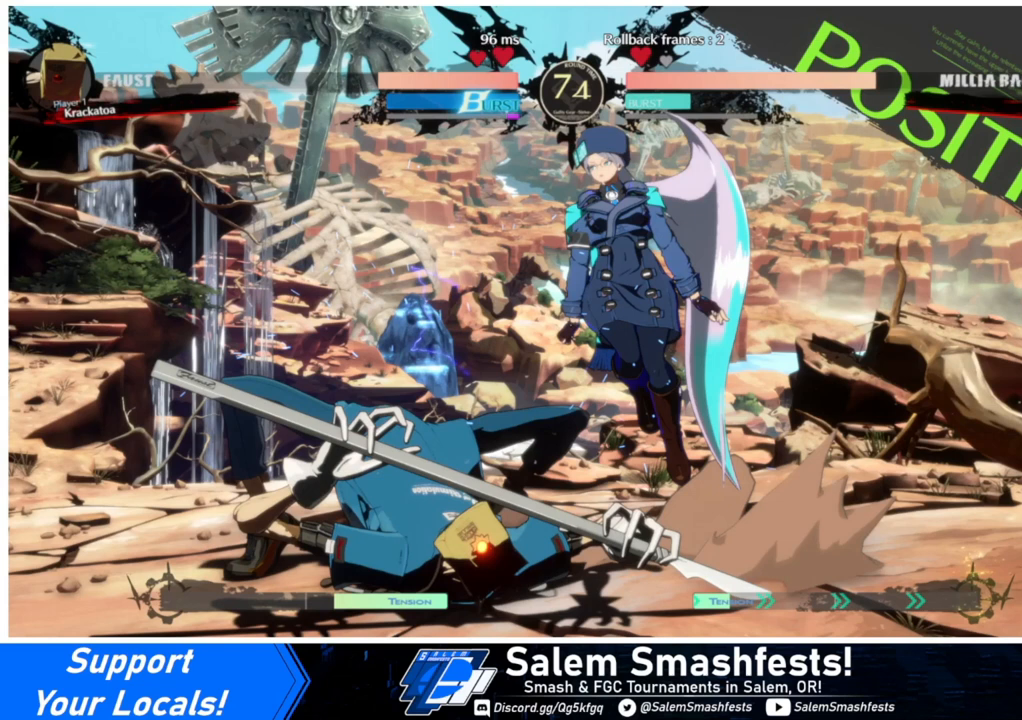
Gameplay with a controller (arcade stick); each line is a JSON object with the inputs held at the frame after it. "events" lists button and stick changes between this image and that frame as [ms after this image, input, new state], when the widget could be followed in between. Not read: L3 R3.
{"buttons": ["DPAD_UP", "DPAD_RIGHT"], "events": []}
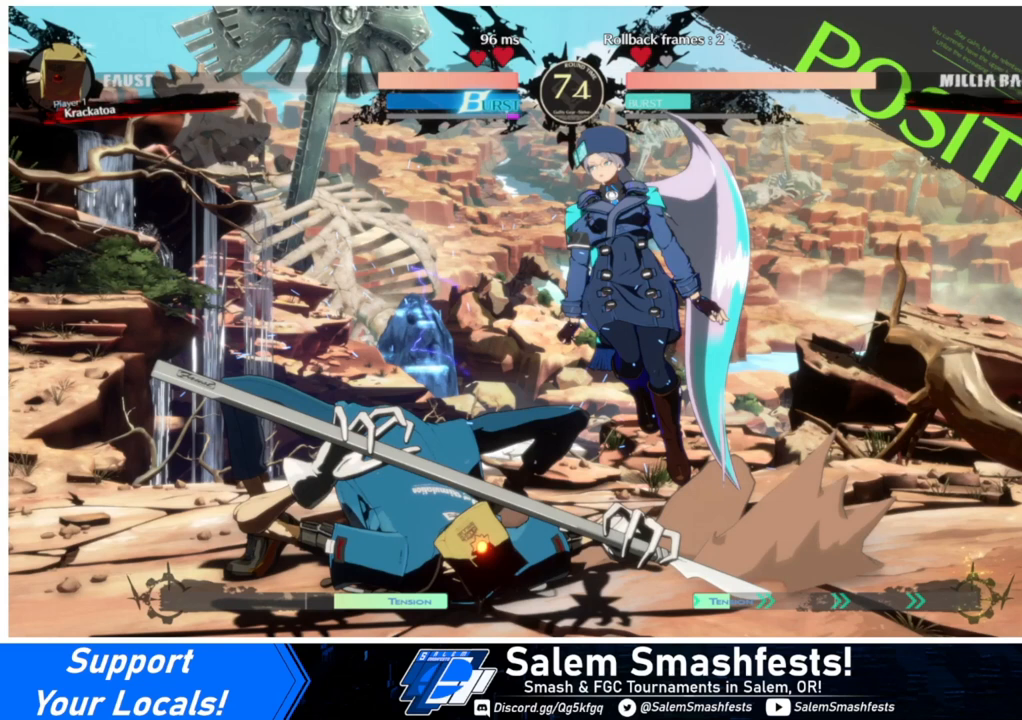
{"buttons": ["DPAD_UP", "DPAD_RIGHT"], "events": []}
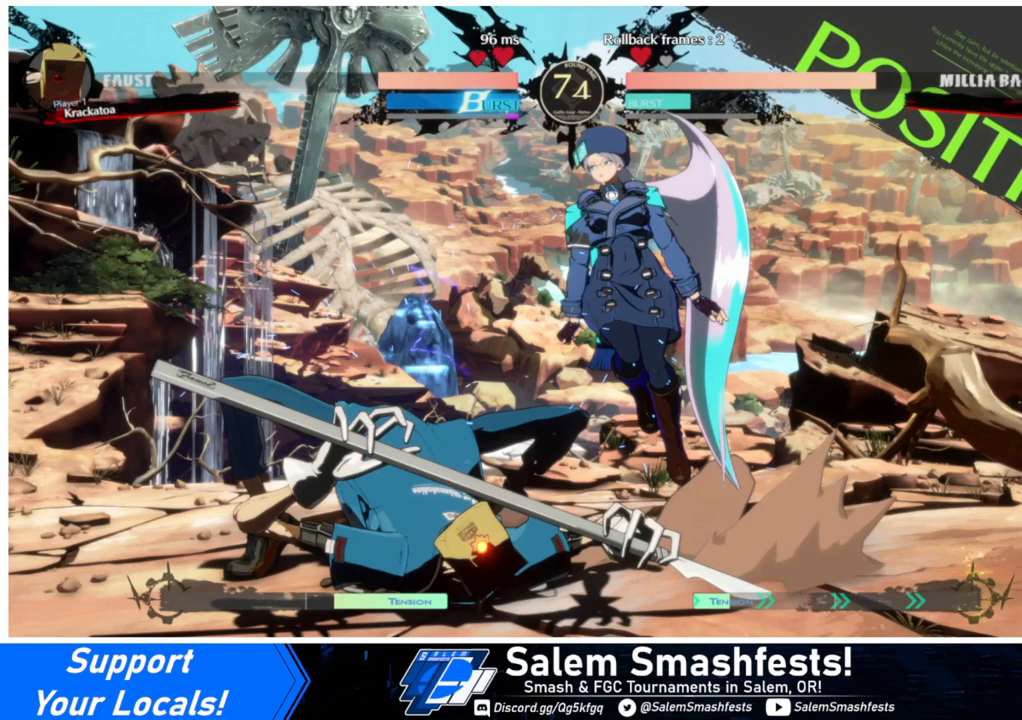
{"buttons": ["DPAD_UP", "DPAD_RIGHT"], "events": []}
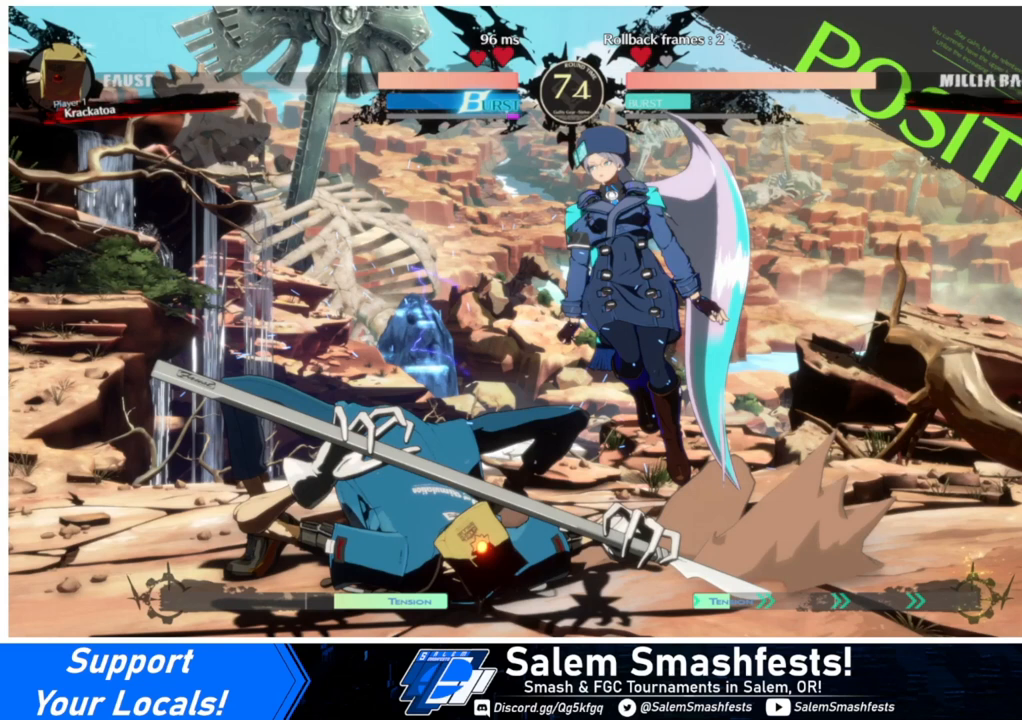
{"buttons": ["DPAD_UP", "DPAD_RIGHT"], "events": []}
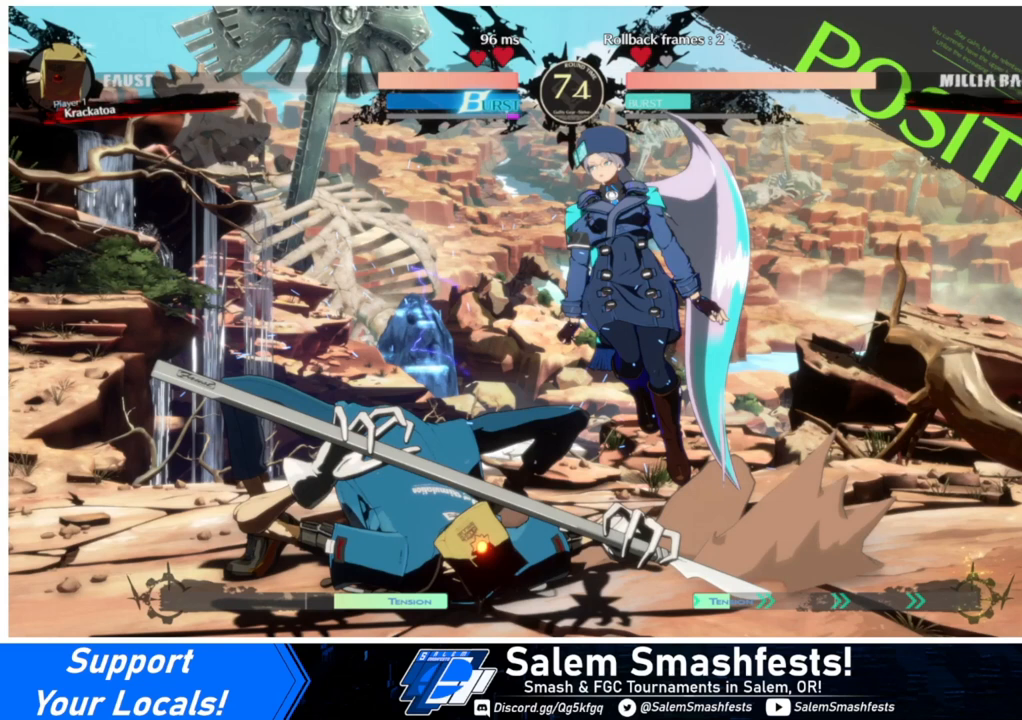
{"buttons": ["DPAD_UP", "DPAD_RIGHT"], "events": []}
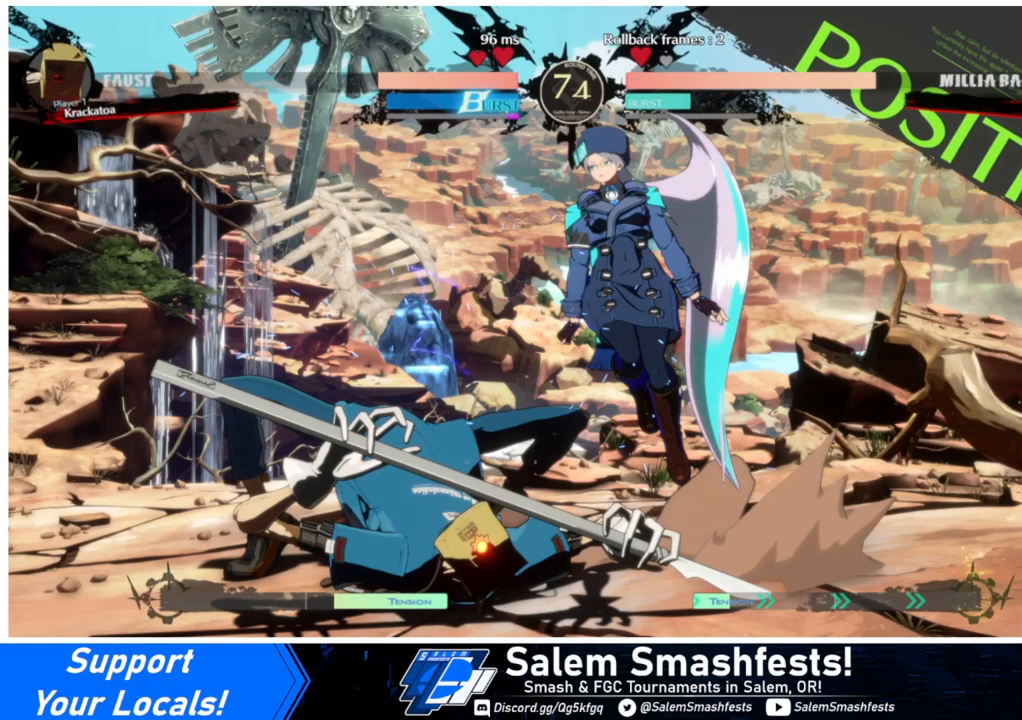
{"buttons": ["DPAD_UP", "DPAD_RIGHT"], "events": []}
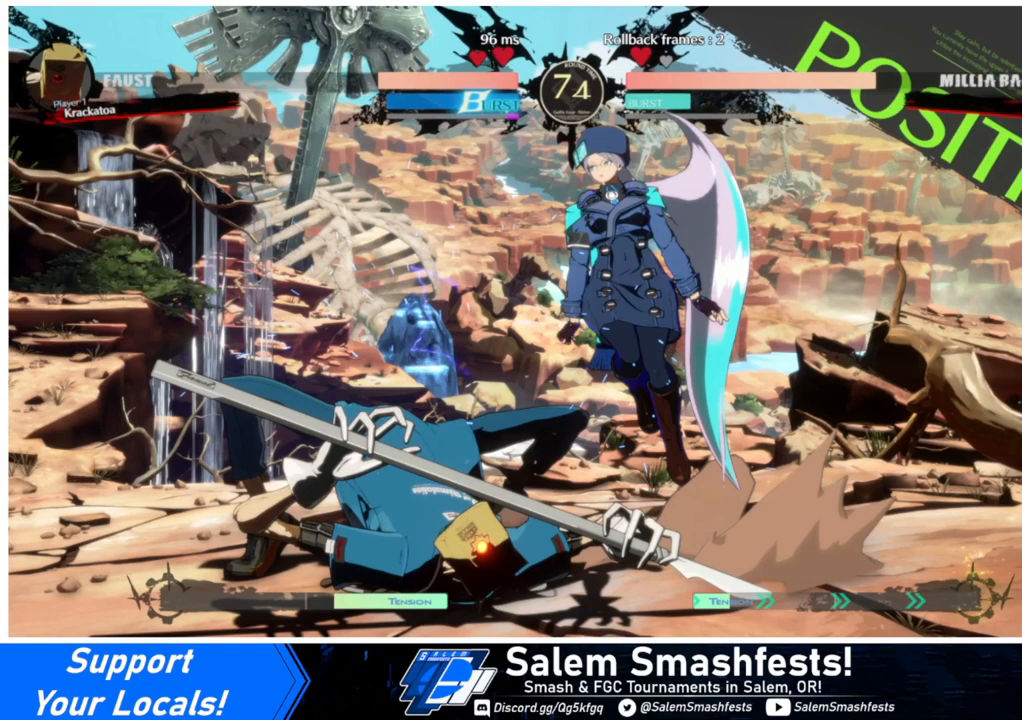
{"buttons": ["DPAD_UP", "DPAD_RIGHT"], "events": []}
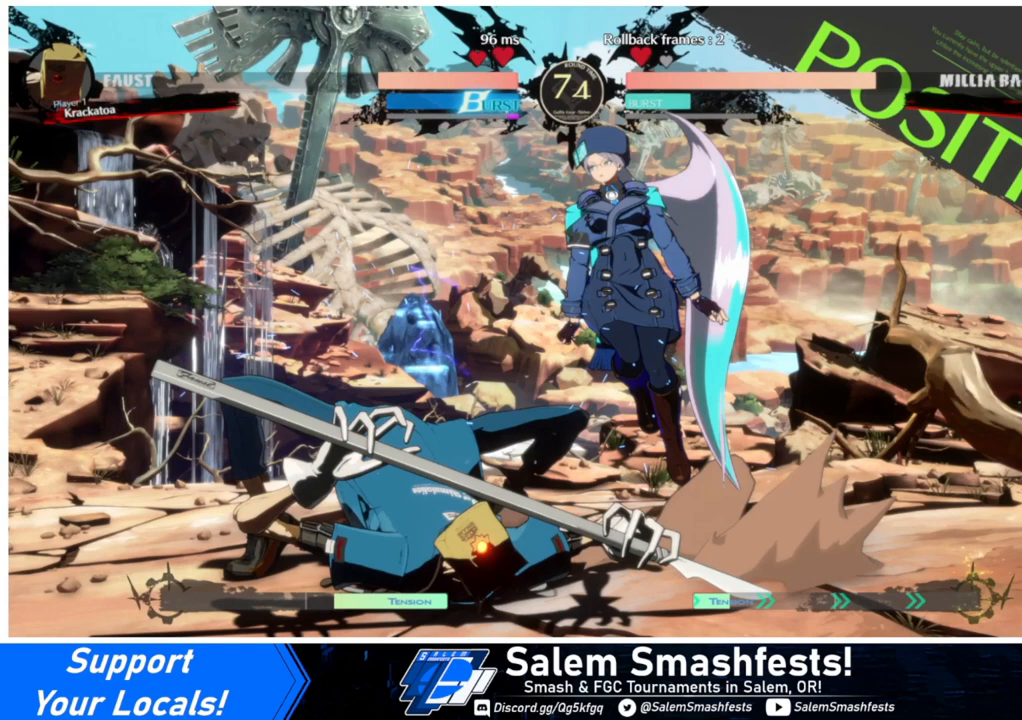
{"buttons": ["DPAD_UP", "DPAD_RIGHT"], "events": []}
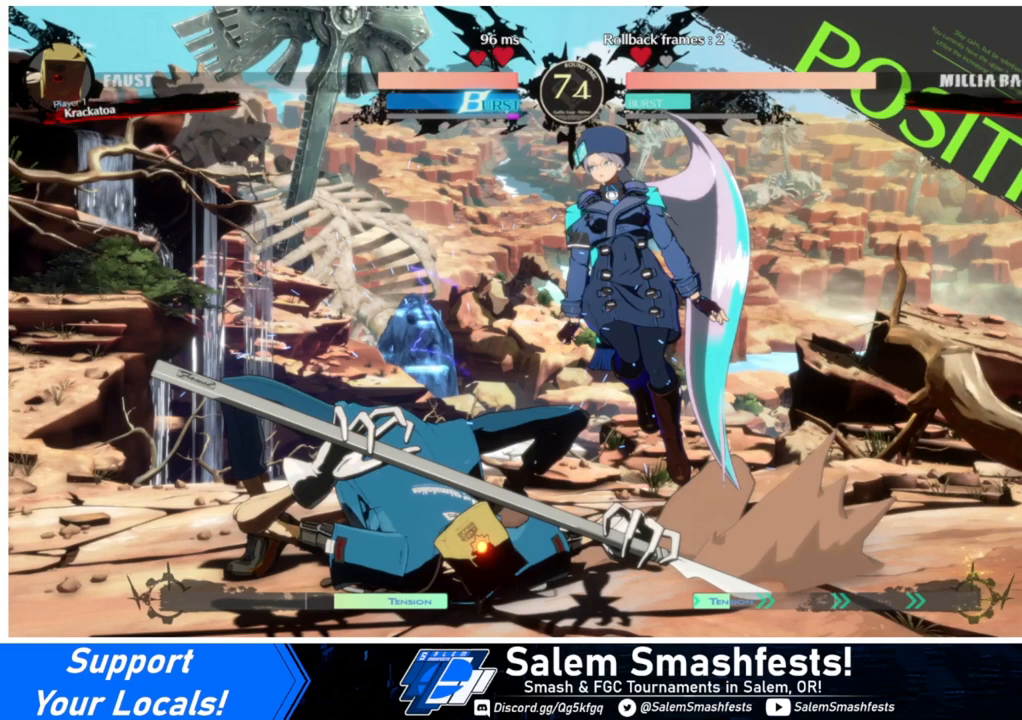
{"buttons": ["DPAD_UP", "DPAD_RIGHT"], "events": []}
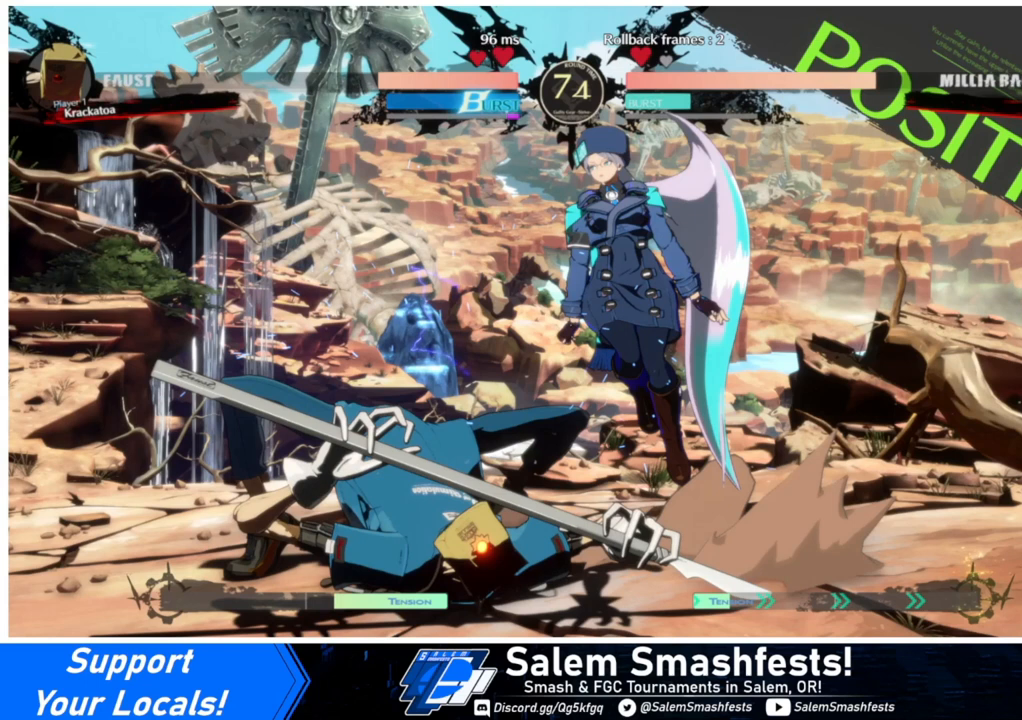
{"buttons": ["DPAD_UP", "DPAD_RIGHT"], "events": []}
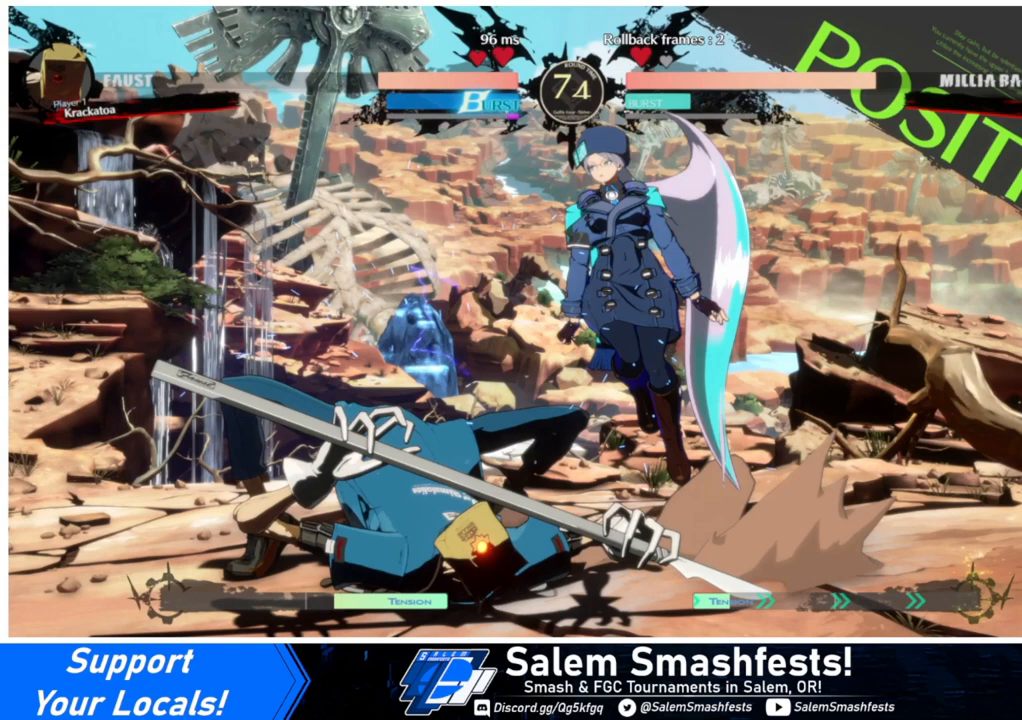
{"buttons": ["DPAD_UP", "DPAD_RIGHT"], "events": []}
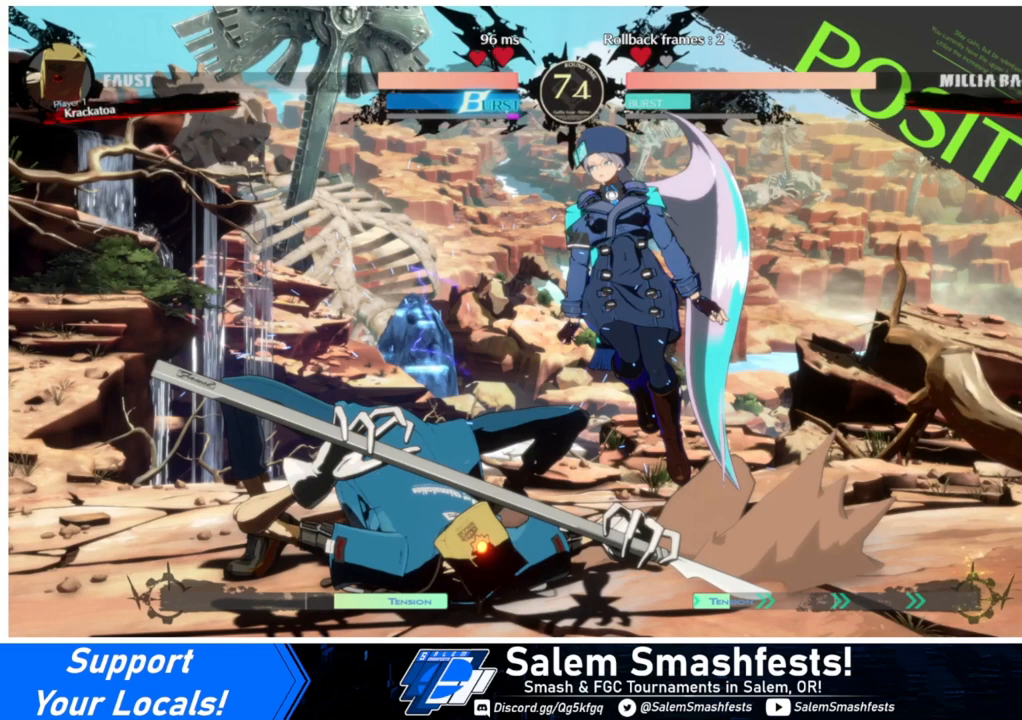
{"buttons": ["DPAD_UP", "DPAD_RIGHT"], "events": []}
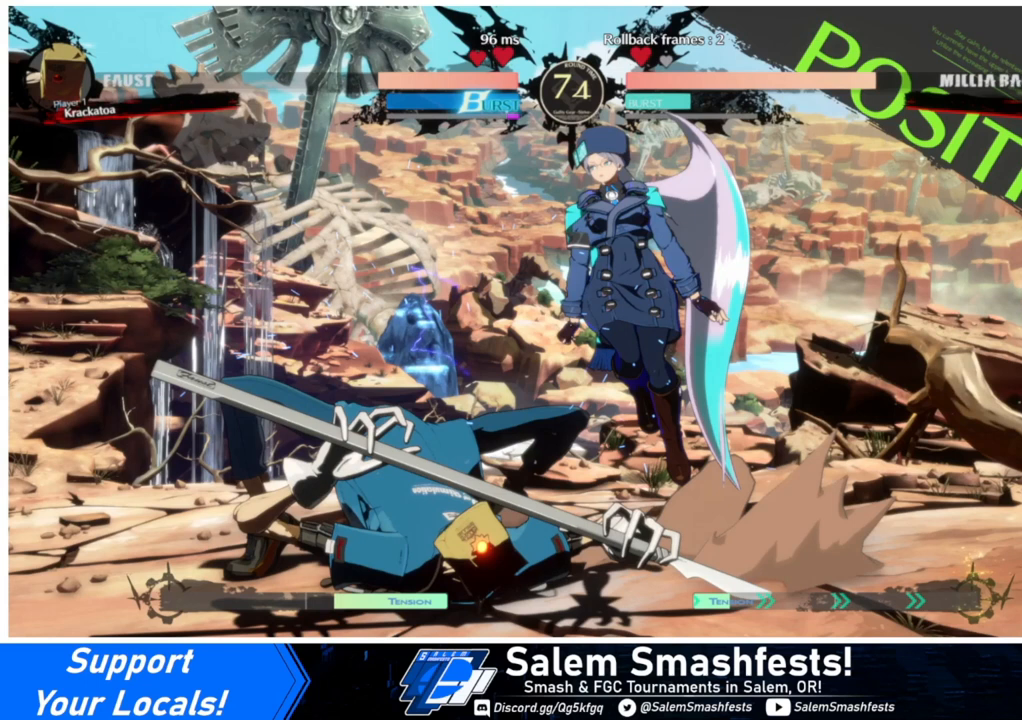
{"buttons": ["DPAD_UP", "DPAD_RIGHT"], "events": []}
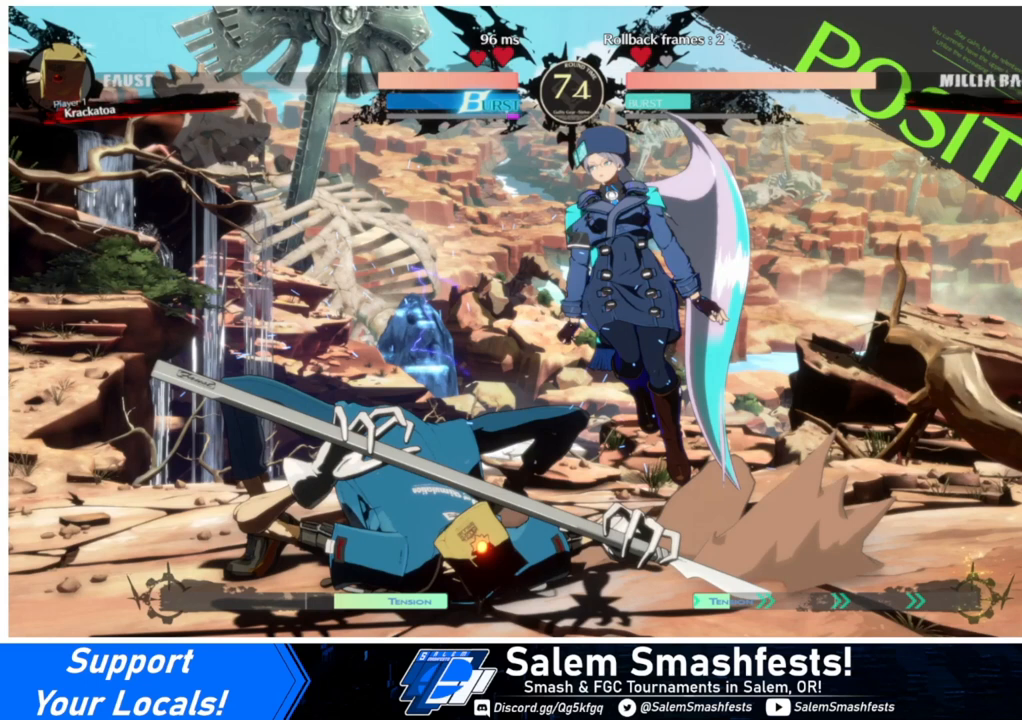
{"buttons": ["DPAD_UP", "DPAD_RIGHT"], "events": []}
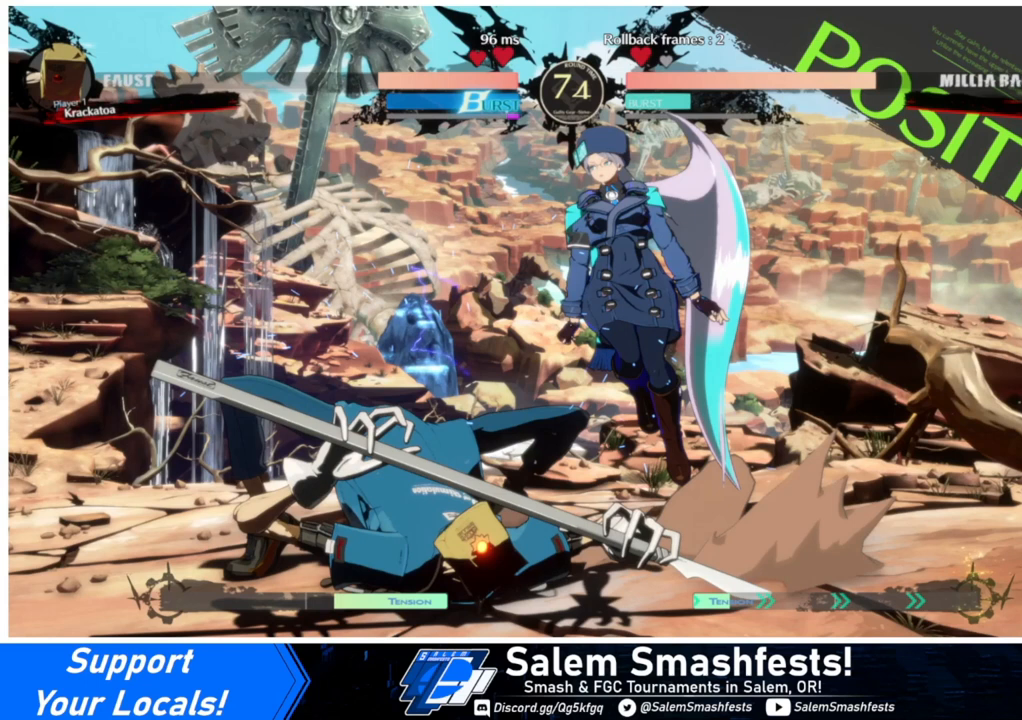
{"buttons": ["DPAD_UP", "DPAD_RIGHT"], "events": []}
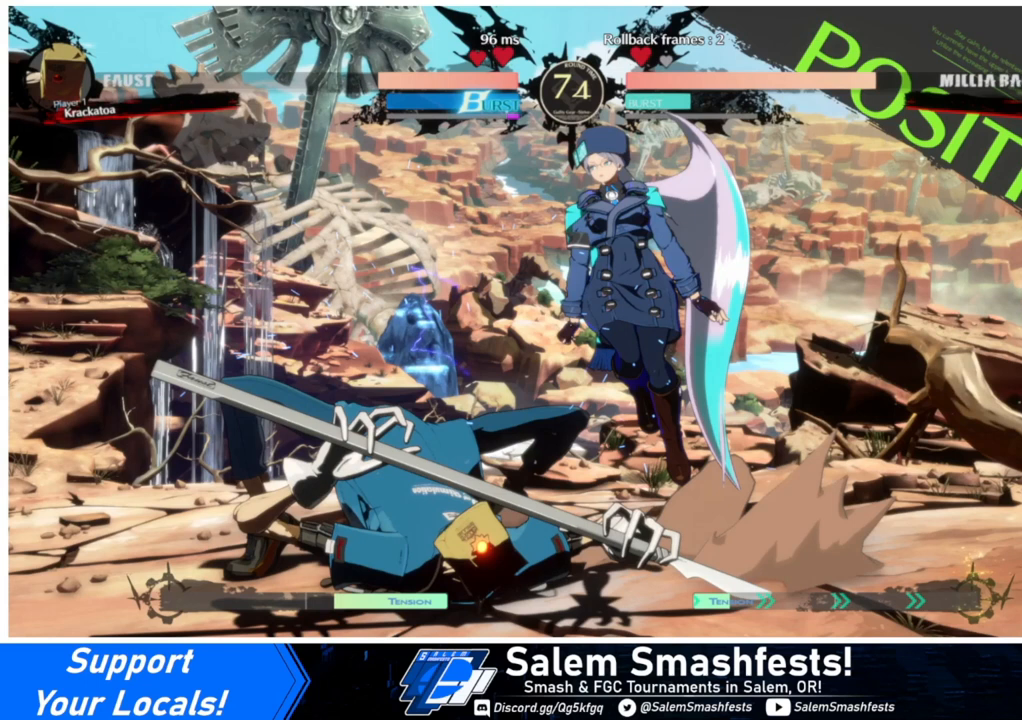
{"buttons": ["DPAD_UP", "DPAD_RIGHT"], "events": []}
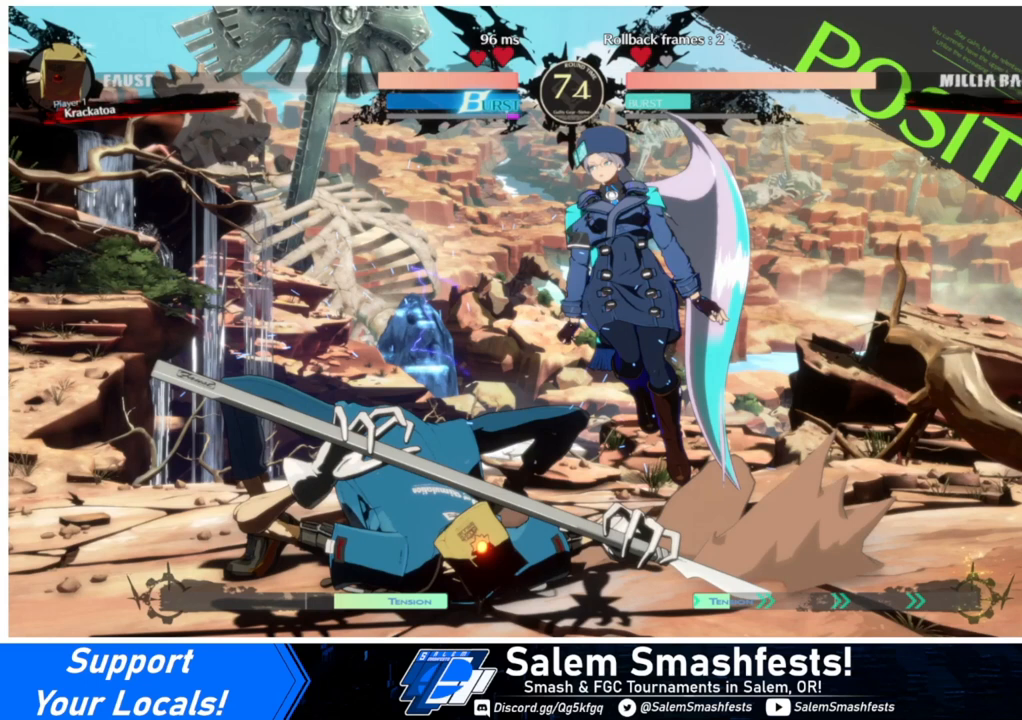
{"buttons": ["DPAD_UP", "DPAD_RIGHT"], "events": []}
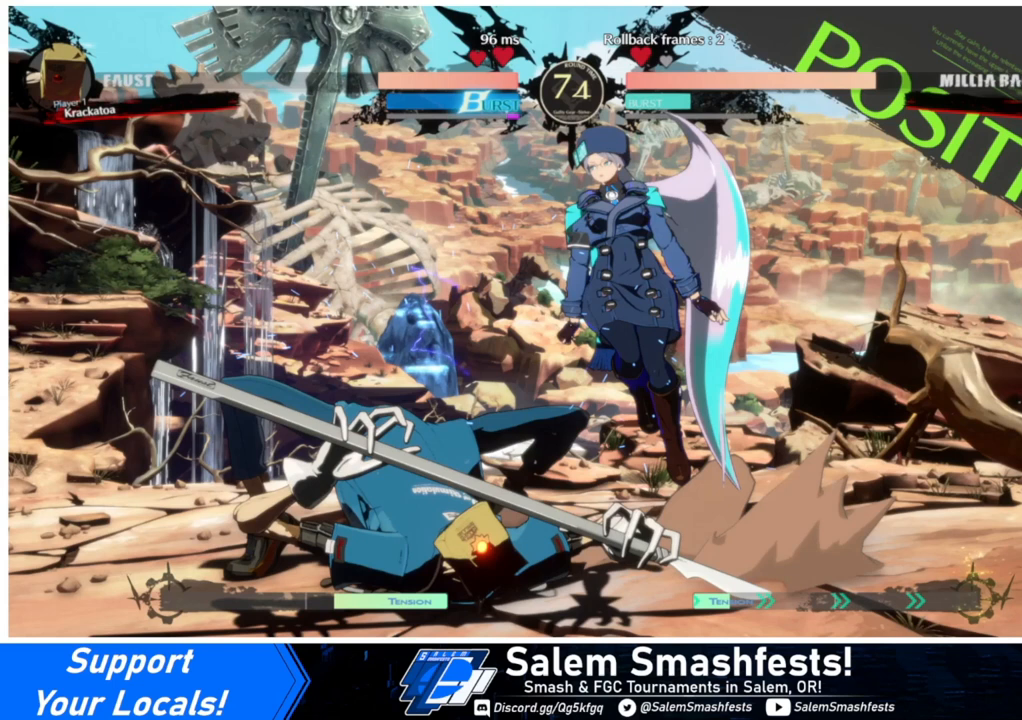
{"buttons": ["DPAD_UP", "DPAD_RIGHT"], "events": []}
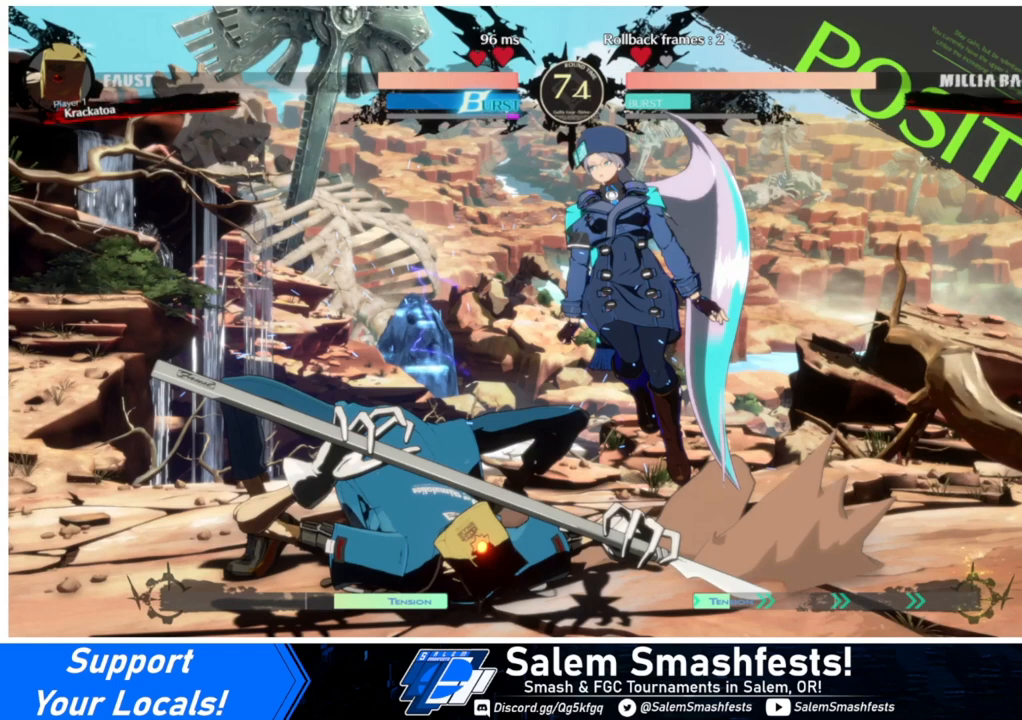
{"buttons": ["DPAD_UP", "DPAD_RIGHT"], "events": []}
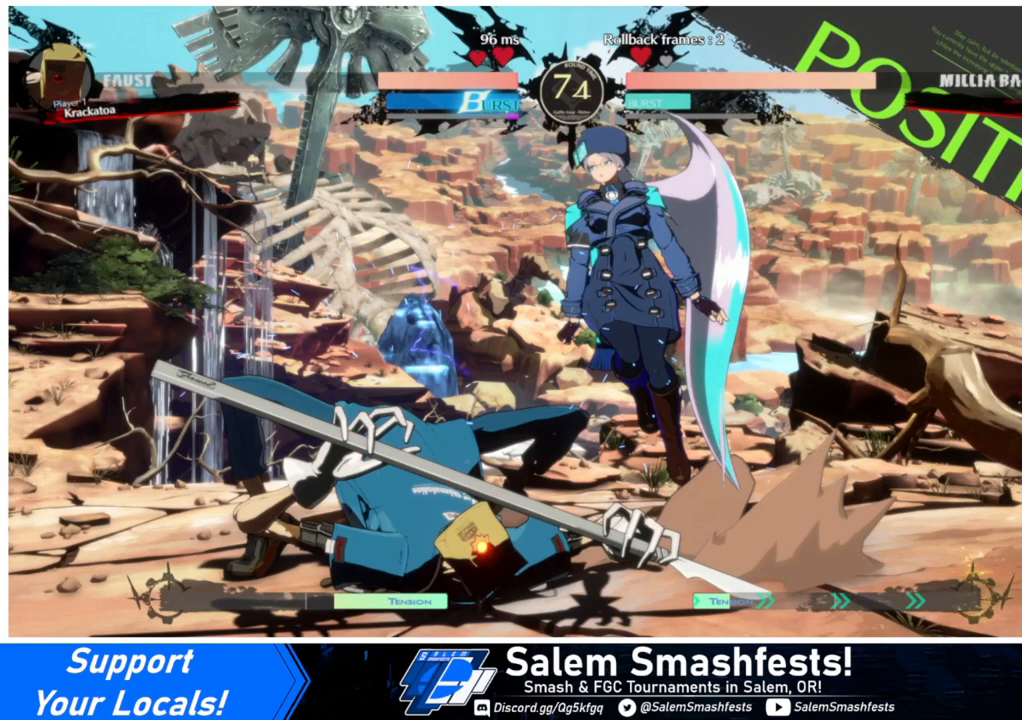
{"buttons": ["DPAD_UP", "DPAD_RIGHT"], "events": []}
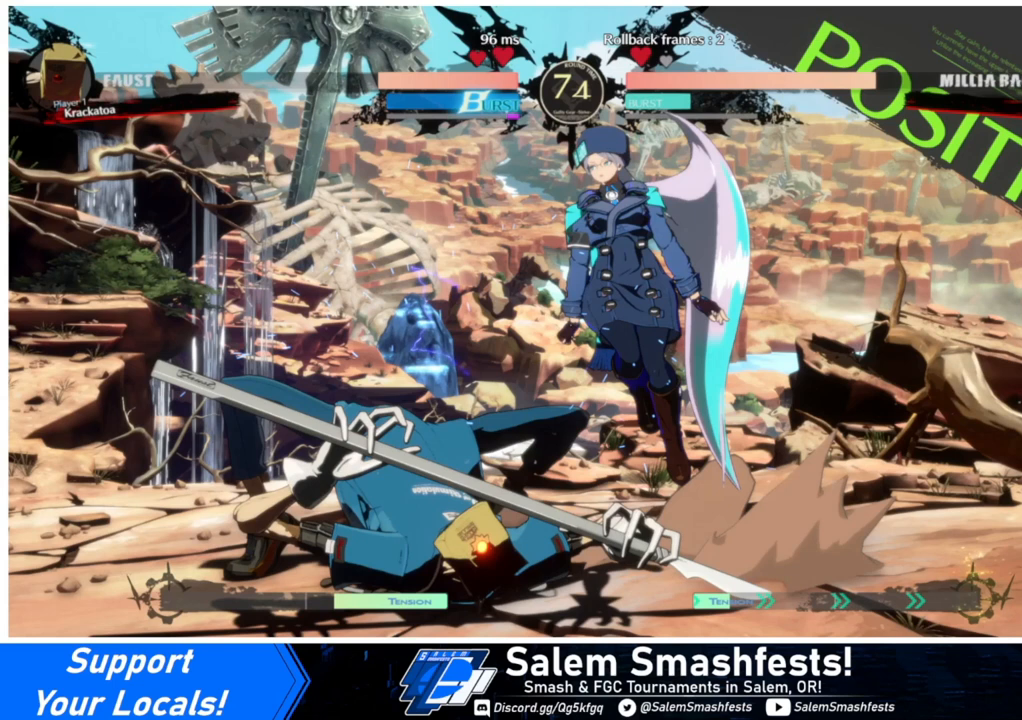
{"buttons": ["DPAD_UP", "DPAD_RIGHT"], "events": []}
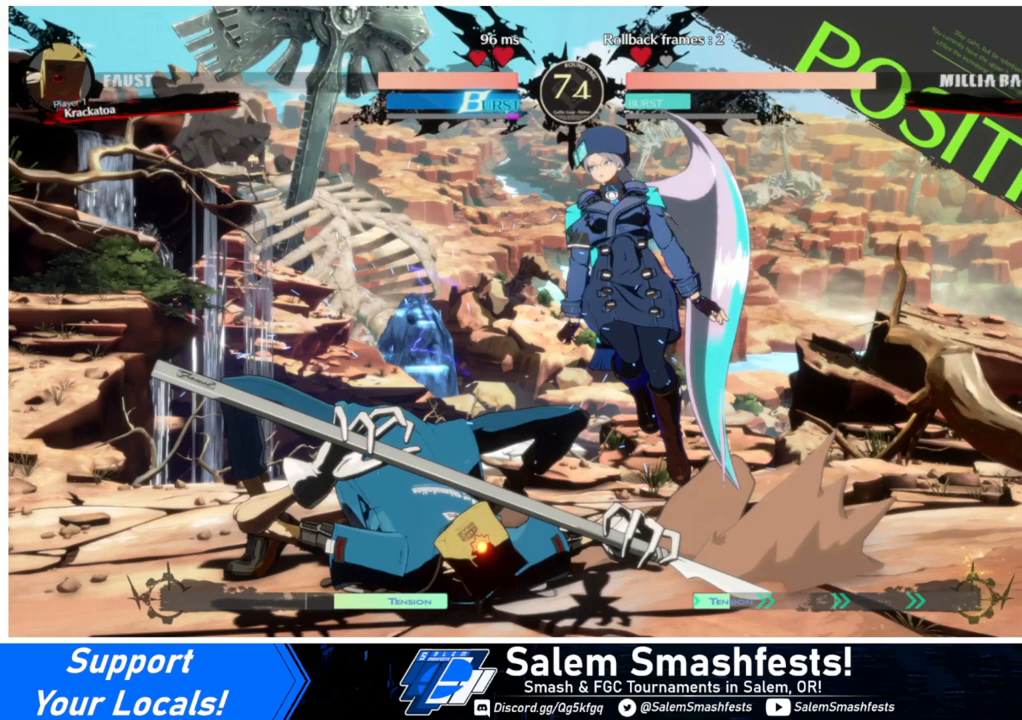
{"buttons": ["DPAD_UP", "DPAD_RIGHT"], "events": []}
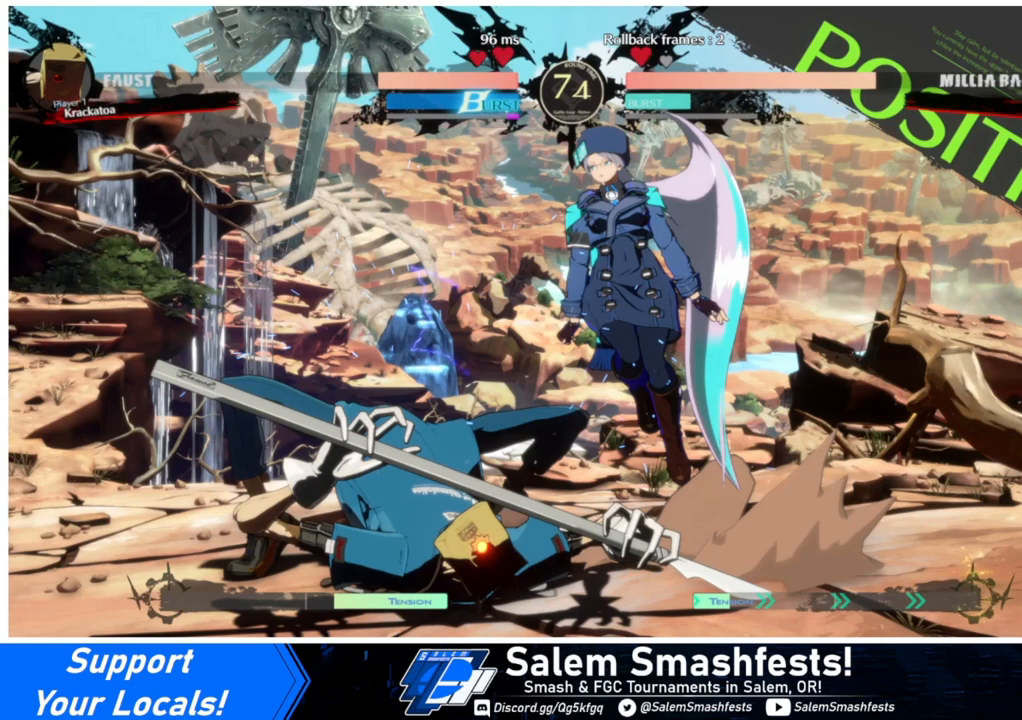
{"buttons": ["DPAD_UP", "DPAD_RIGHT"], "events": []}
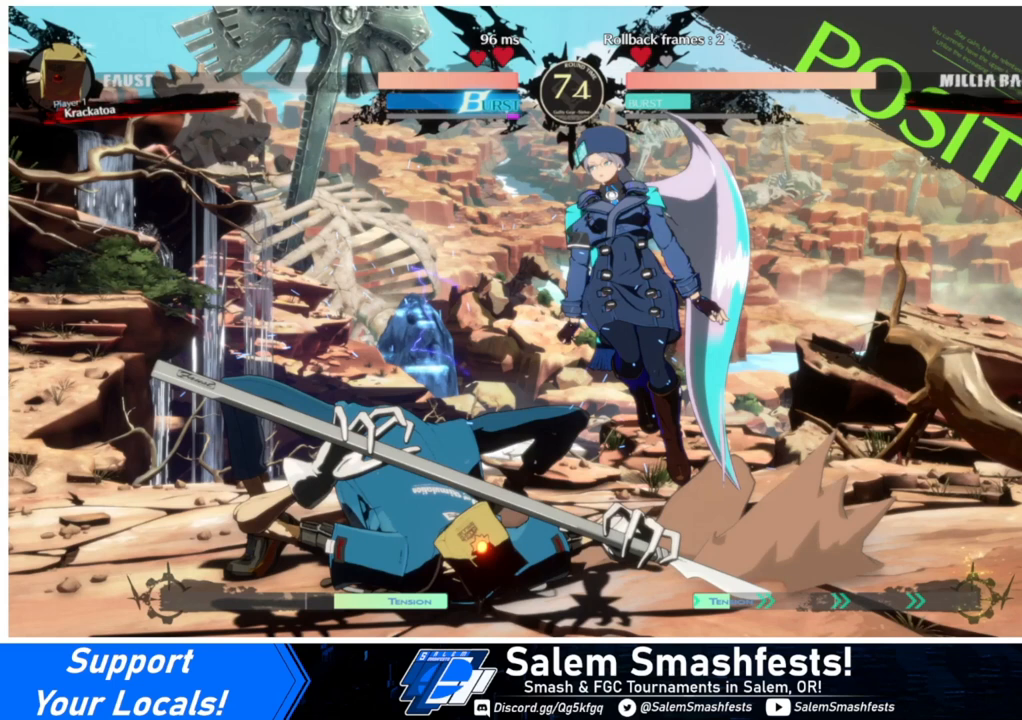
{"buttons": ["DPAD_UP", "DPAD_RIGHT"], "events": []}
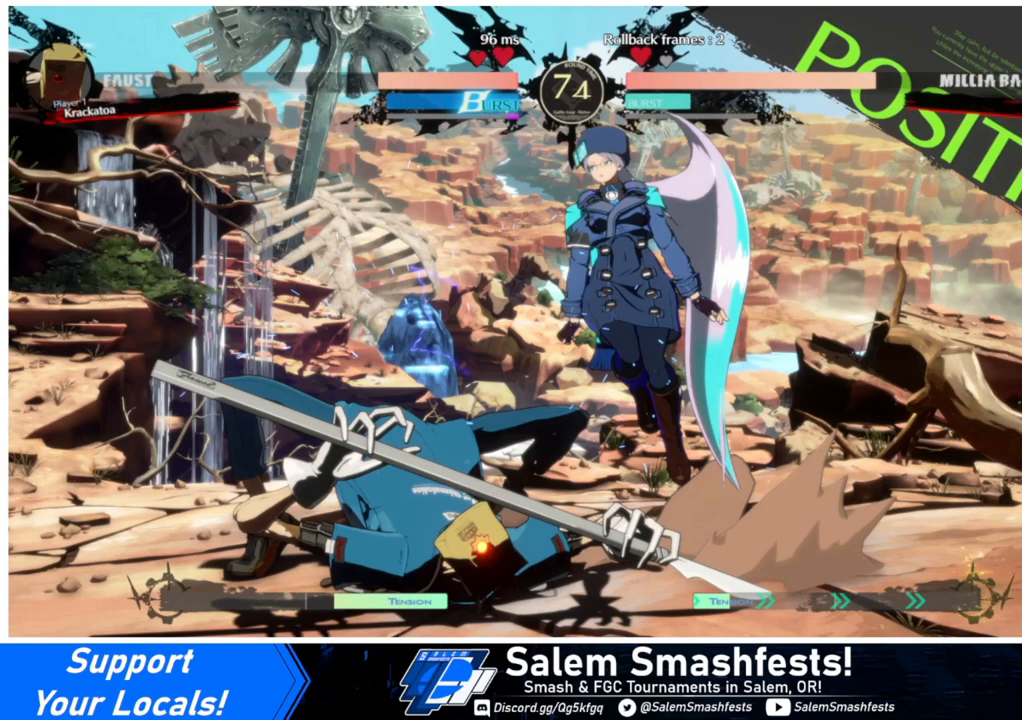
{"buttons": ["DPAD_UP", "DPAD_RIGHT"], "events": []}
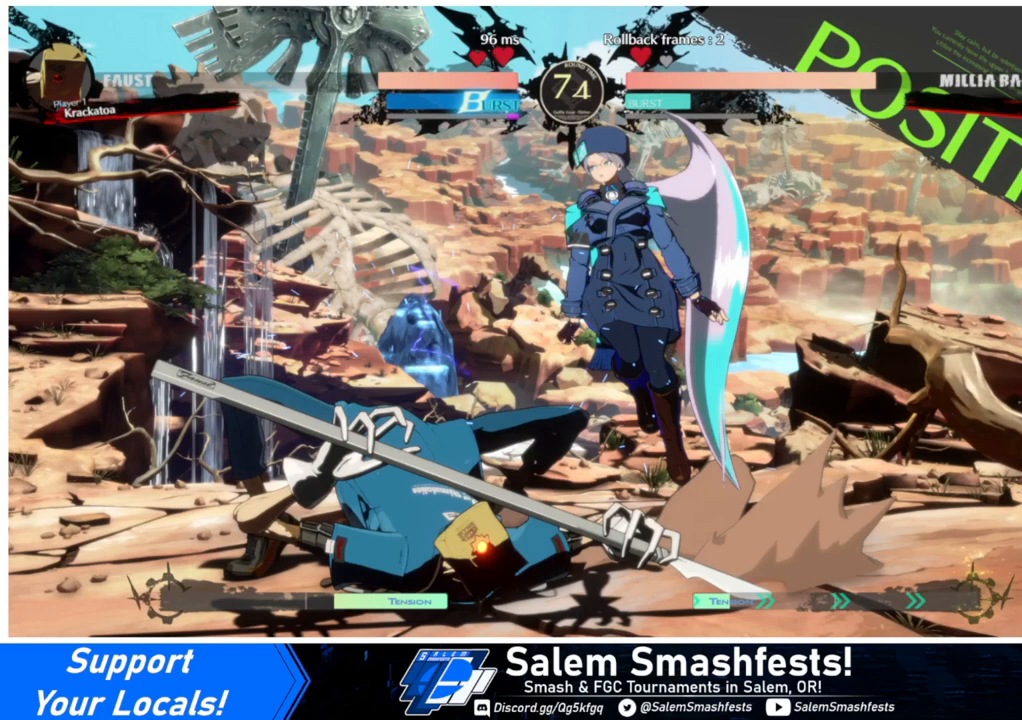
{"buttons": ["DPAD_UP", "DPAD_RIGHT"], "events": []}
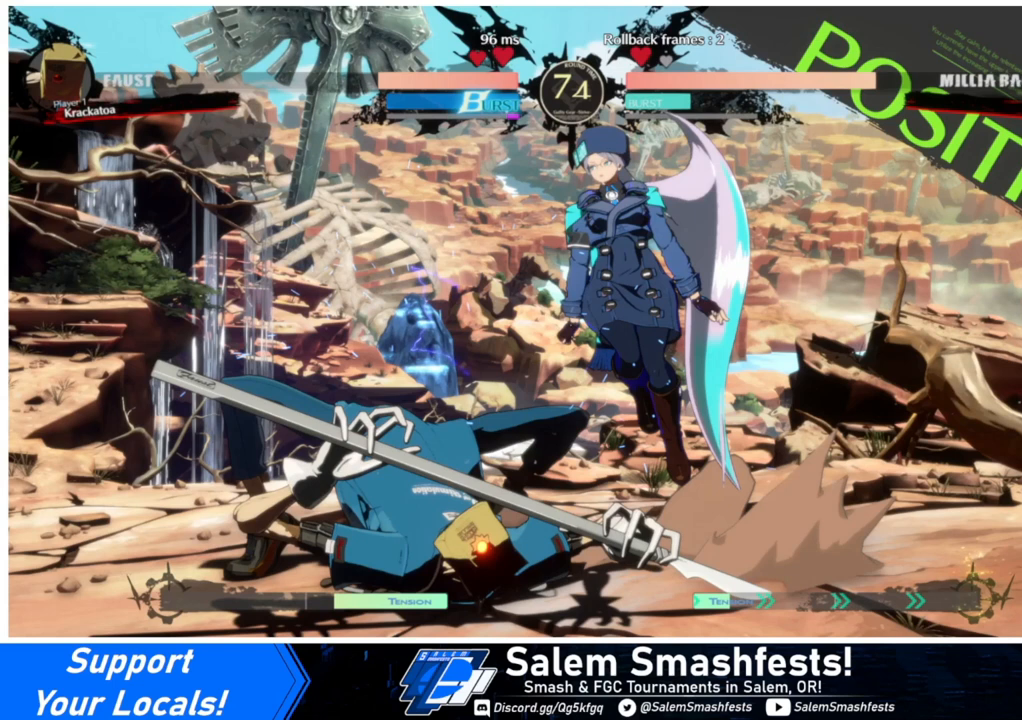
{"buttons": ["DPAD_UP", "DPAD_RIGHT"], "events": []}
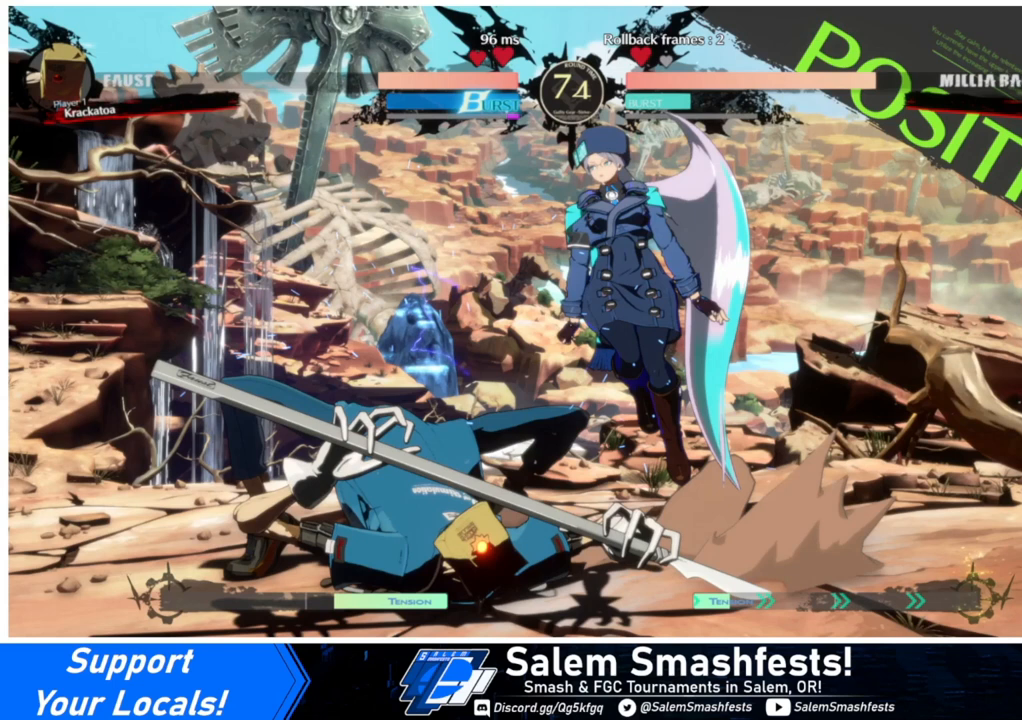
{"buttons": ["DPAD_UP", "DPAD_RIGHT"], "events": []}
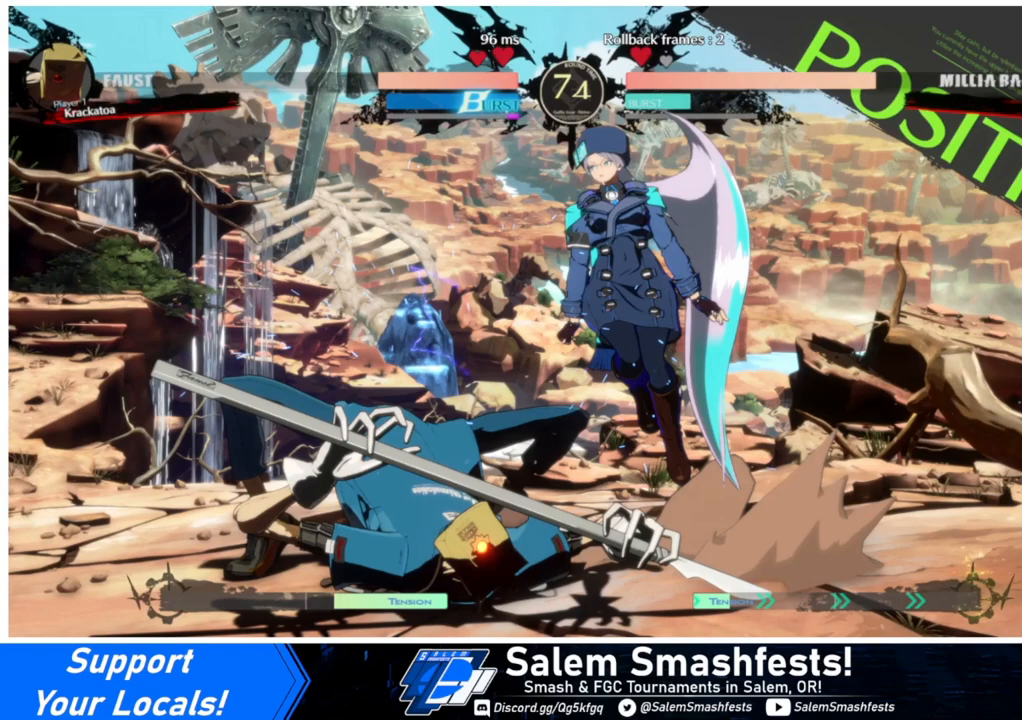
{"buttons": ["DPAD_UP", "DPAD_RIGHT"], "events": []}
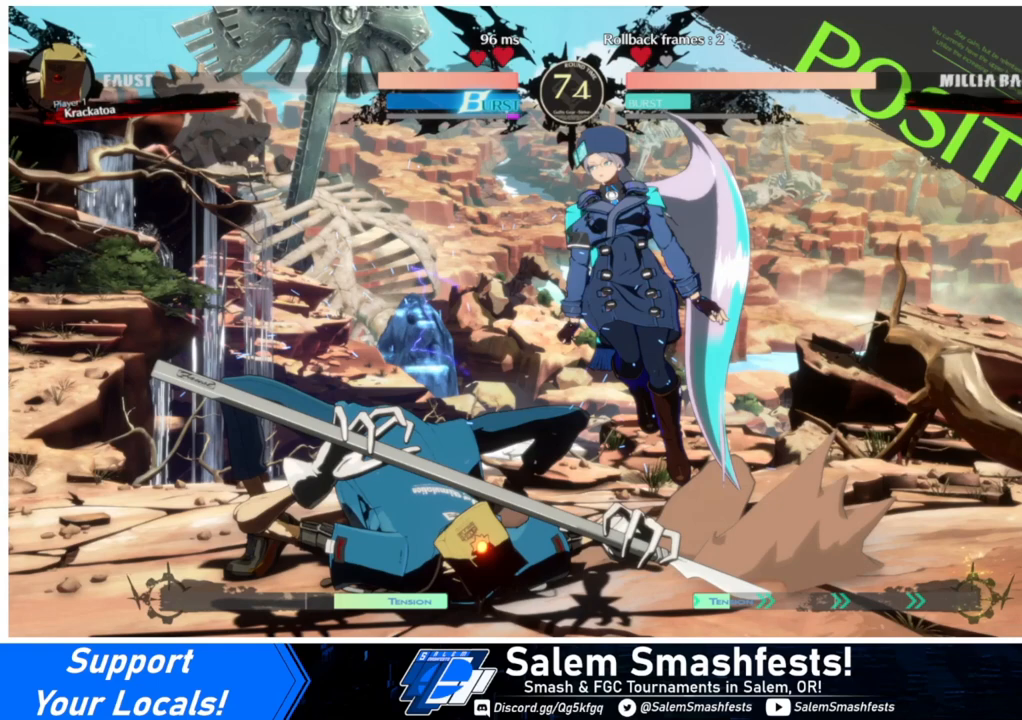
{"buttons": ["DPAD_UP", "DPAD_RIGHT"], "events": []}
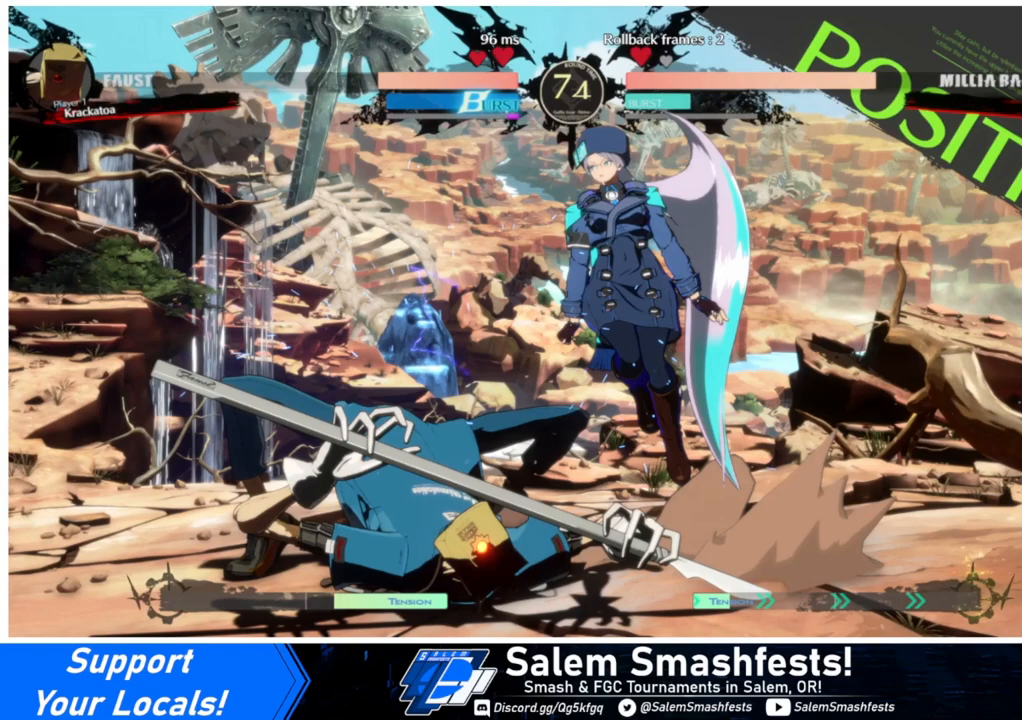
{"buttons": ["DPAD_UP", "DPAD_RIGHT"], "events": []}